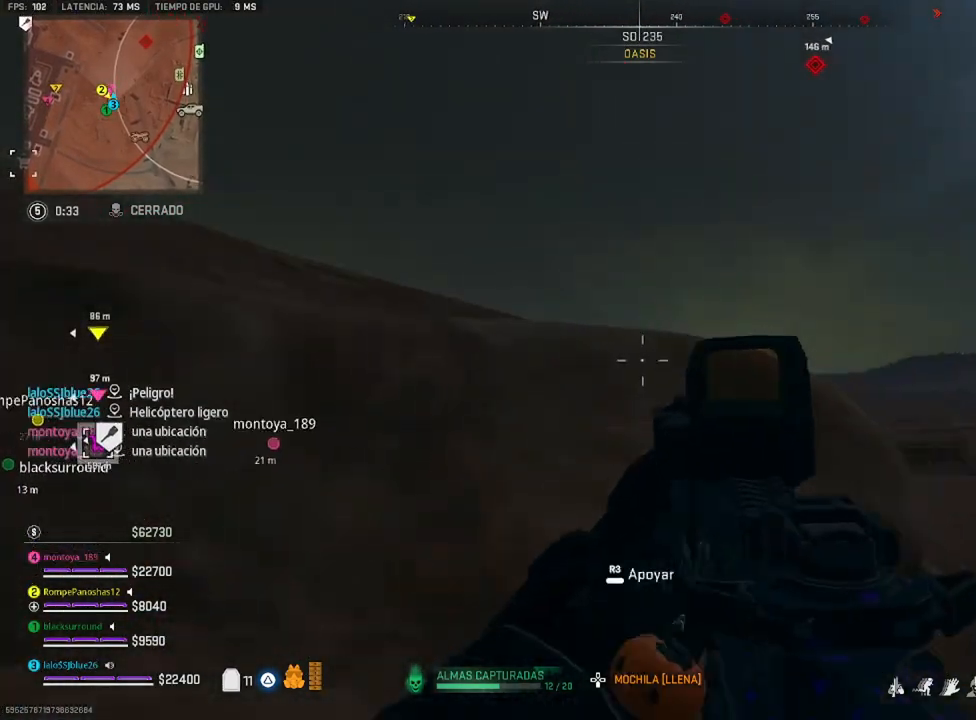
Gameplay with a controller (PlayStation layout); each line is a JSON object with the inputs held at the frame after it. "events" lists button and stick changes between this image and that frame as [ms after this image, input, new state], when the widget could be followed in between.
{"buttons": ["DPAD_UP"], "left_stick": "center", "right_stick": "center", "events": [[67, "left_stick", "right"], [267, "CROSS", "down"], [267, "left_stick", "center"], [433, "CROSS", "up"], [467, "DPAD_UP", "down"]]}
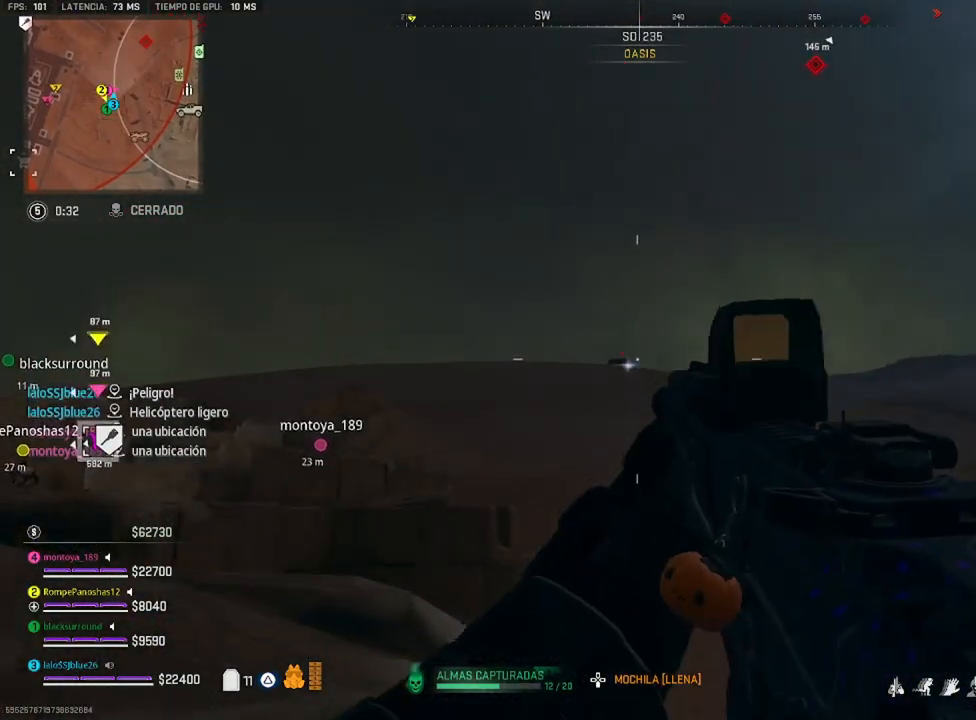
{"buttons": [], "left_stick": "up-left", "right_stick": "down-left", "events": [[67, "DPAD_UP", "up"], [133, "right_stick", "down-left"], [200, "right_stick", "center"], [267, "left_stick", "down-left"], [367, "left_stick", "left"], [367, "right_stick", "down-left"], [467, "left_stick", "up-left"]]}
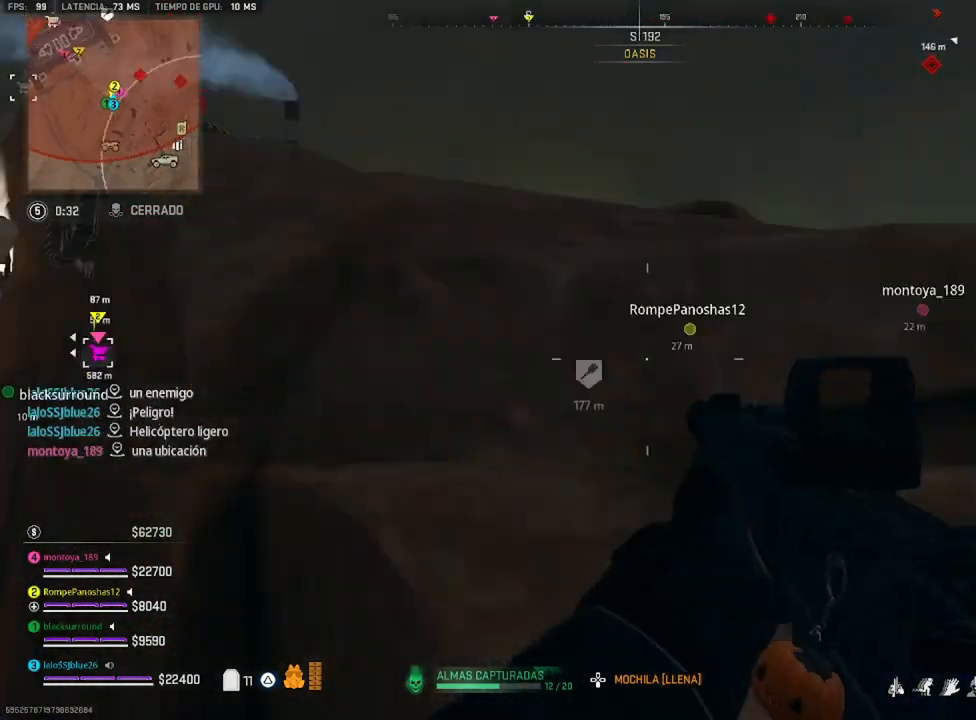
{"buttons": [], "left_stick": "center", "right_stick": "center", "events": [[233, "right_stick", "right"], [333, "left_stick", "down-left"], [433, "right_stick", "center"], [500, "left_stick", "center"]]}
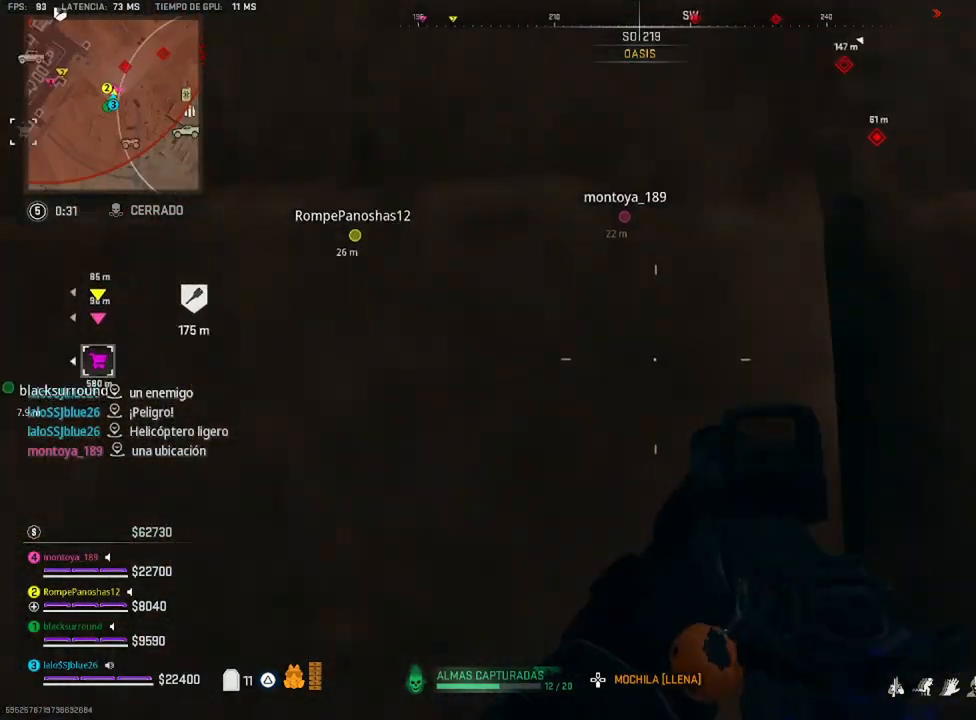
{"buttons": [], "left_stick": "right", "right_stick": "center", "events": [[300, "left_stick", "right"]]}
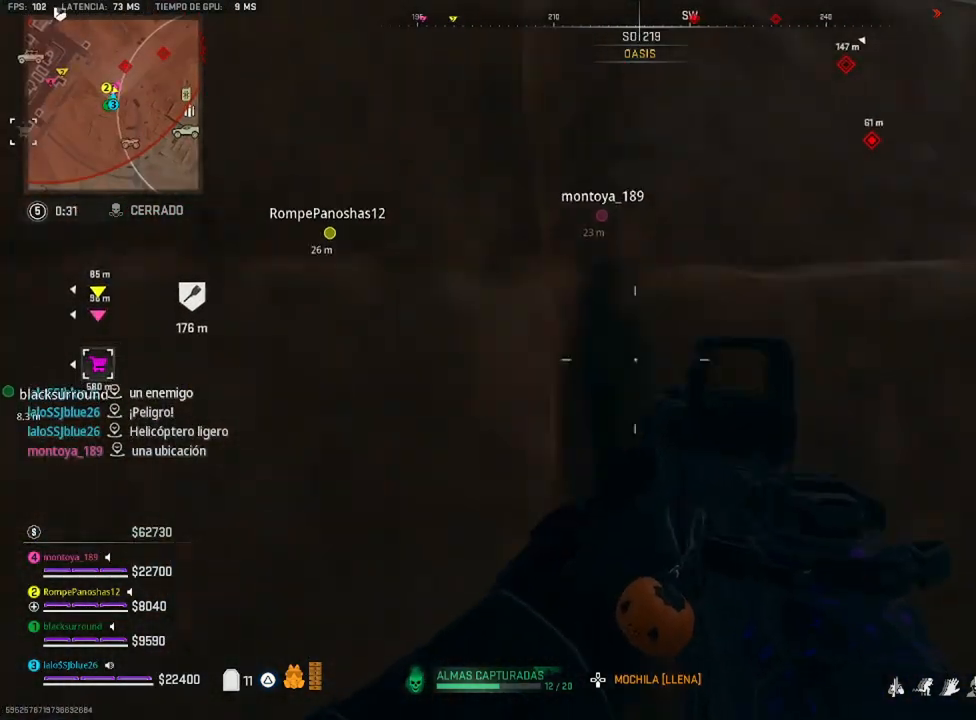
{"buttons": [], "left_stick": "center", "right_stick": "center", "events": [[33, "left_stick", "up-right"], [433, "left_stick", "center"]]}
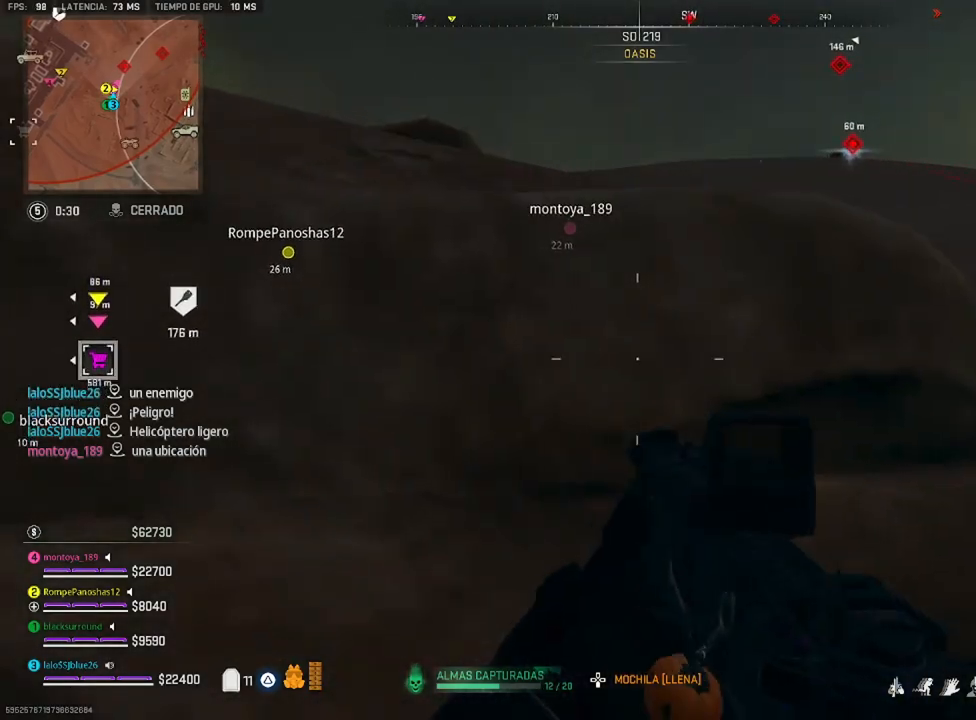
{"buttons": [], "left_stick": "left", "right_stick": "center", "events": [[83, "left_stick", "left"], [367, "right_stick", "up-right"], [500, "right_stick", "center"]]}
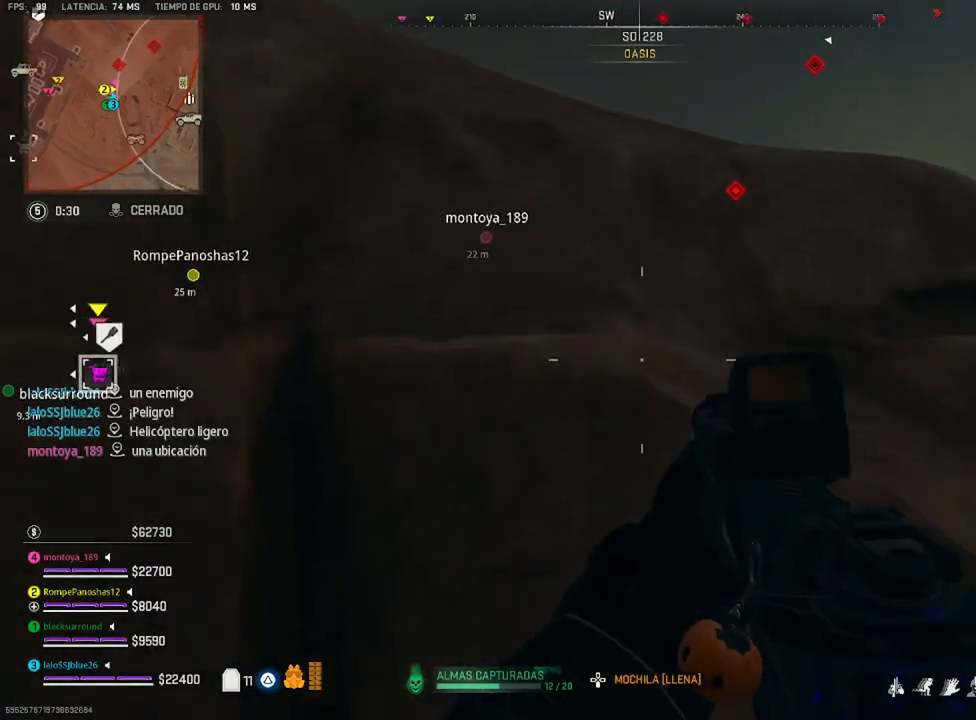
{"buttons": ["L2"], "left_stick": "left", "right_stick": "up", "events": [[33, "left_stick", "center"], [133, "left_stick", "up-right"], [300, "left_stick", "right"], [400, "L2", "down"], [400, "left_stick", "center"], [400, "right_stick", "up"], [467, "left_stick", "left"]]}
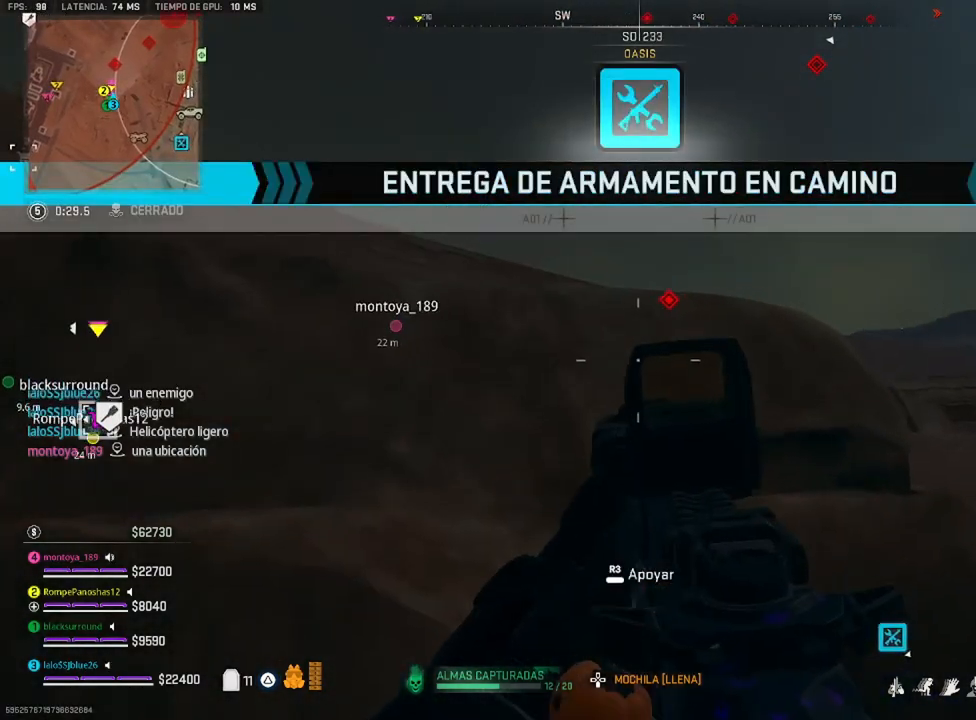
{"buttons": ["L2"], "left_stick": "right", "right_stick": "center", "events": [[67, "left_stick", "center"], [167, "left_stick", "right"], [233, "right_stick", "center"]]}
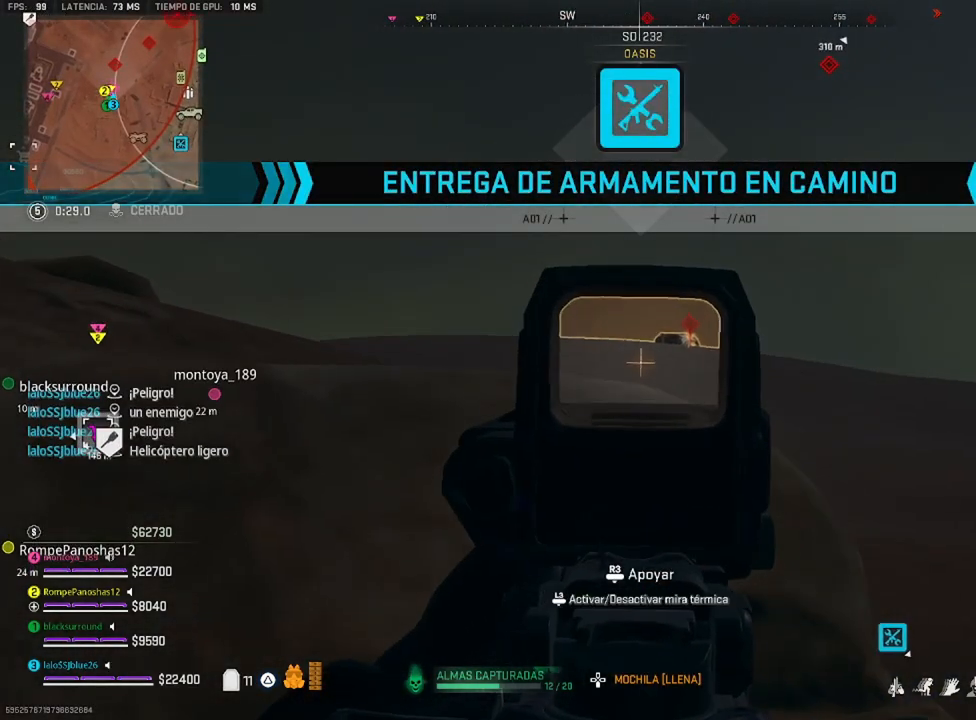
{"buttons": ["L2"], "left_stick": "left", "right_stick": "up-right", "events": [[100, "left_stick", "center"], [133, "right_stick", "right"], [233, "left_stick", "left"], [267, "right_stick", "center"], [333, "right_stick", "up-right"]]}
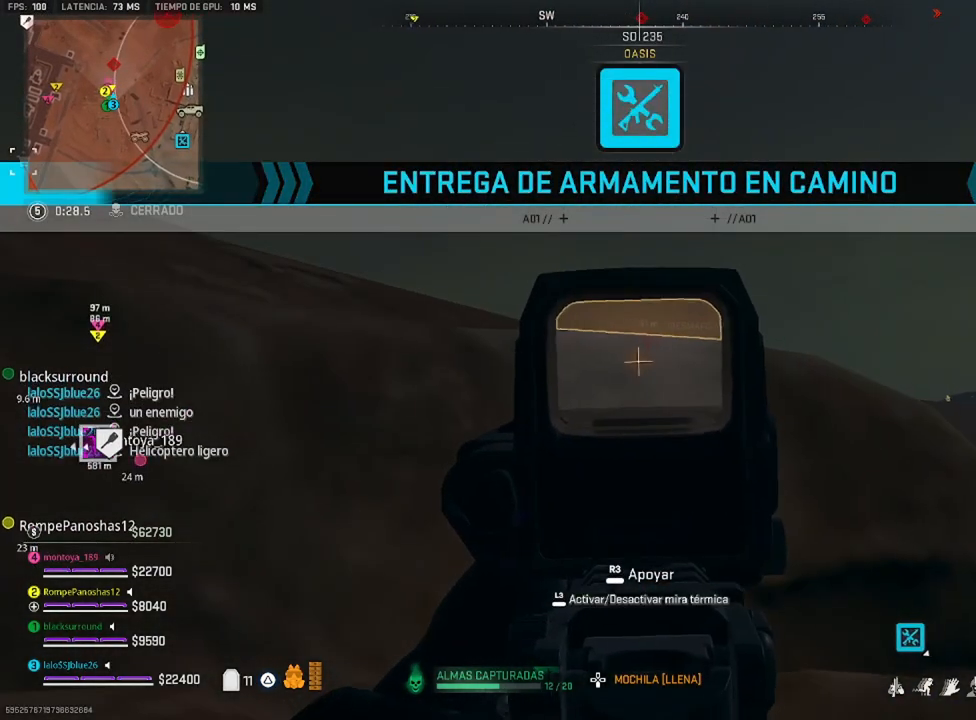
{"buttons": ["L2", "R2"], "left_stick": "center", "right_stick": "center", "events": [[33, "left_stick", "center"], [67, "right_stick", "center"], [133, "left_stick", "right"], [500, "R2", "down"], [500, "left_stick", "center"]]}
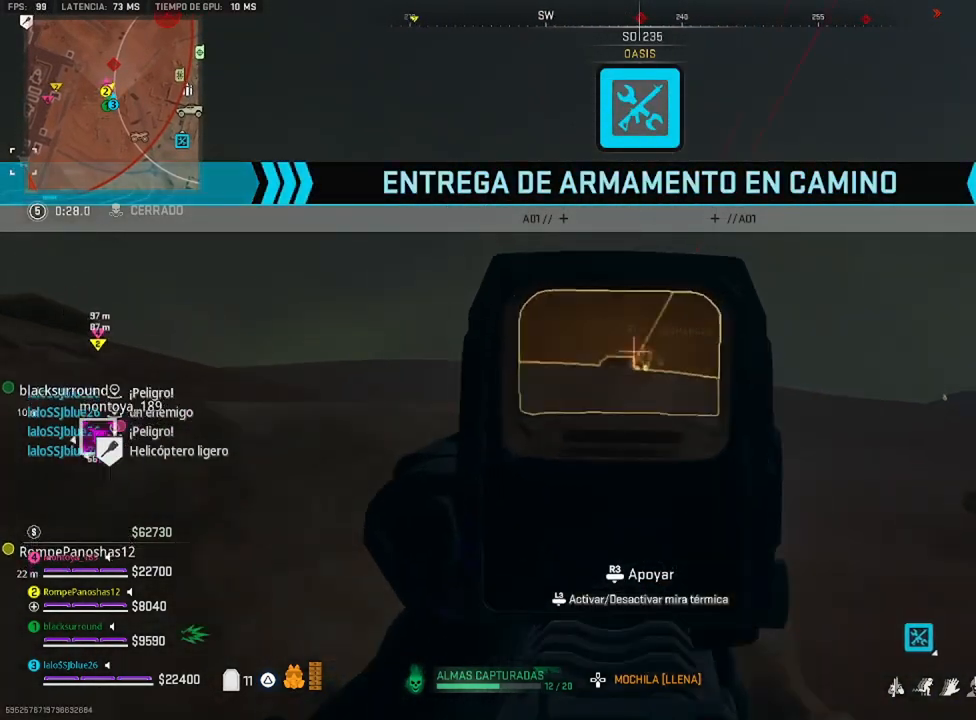
{"buttons": ["L2", "R2"], "left_stick": "center", "right_stick": "center"}
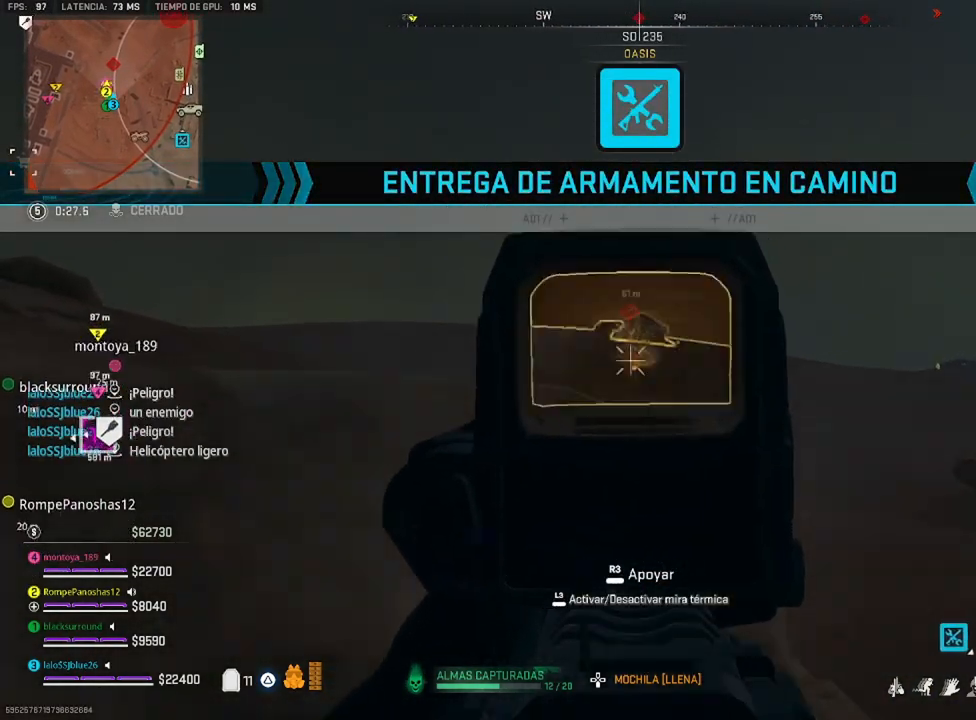
{"buttons": ["L2", "R2"], "left_stick": "up-right", "right_stick": "down", "events": [[100, "right_stick", "up"], [200, "left_stick", "right"], [200, "right_stick", "center"], [333, "left_stick", "up-right"], [467, "right_stick", "down"]]}
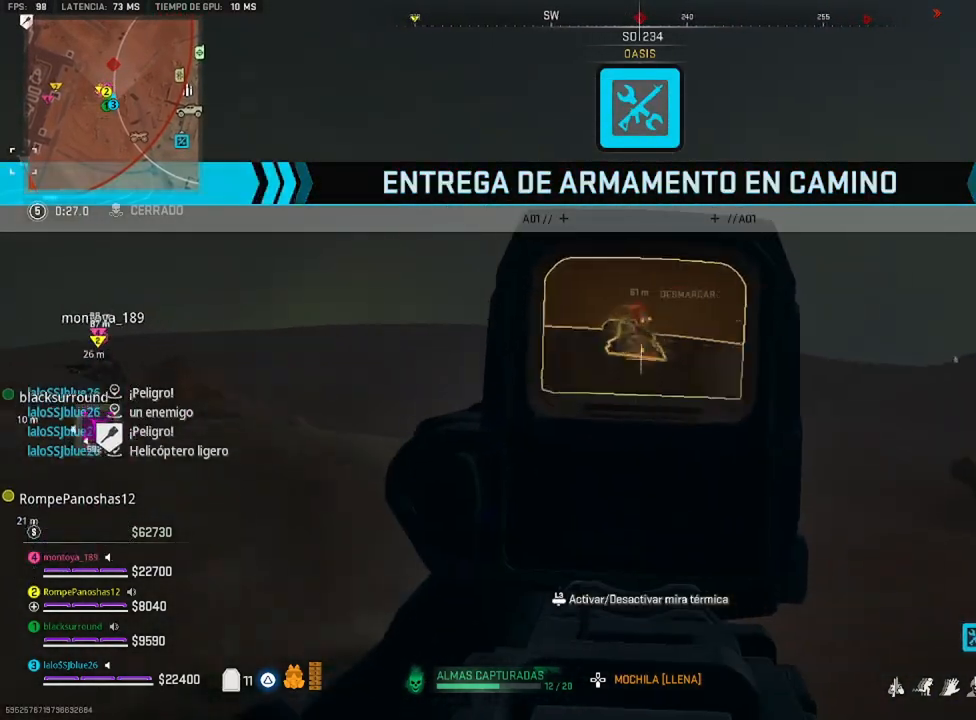
{"buttons": [], "left_stick": "up", "right_stick": "center", "events": [[200, "right_stick", "center"], [233, "left_stick", "up"], [400, "L2", "up"], [433, "R2", "up"]]}
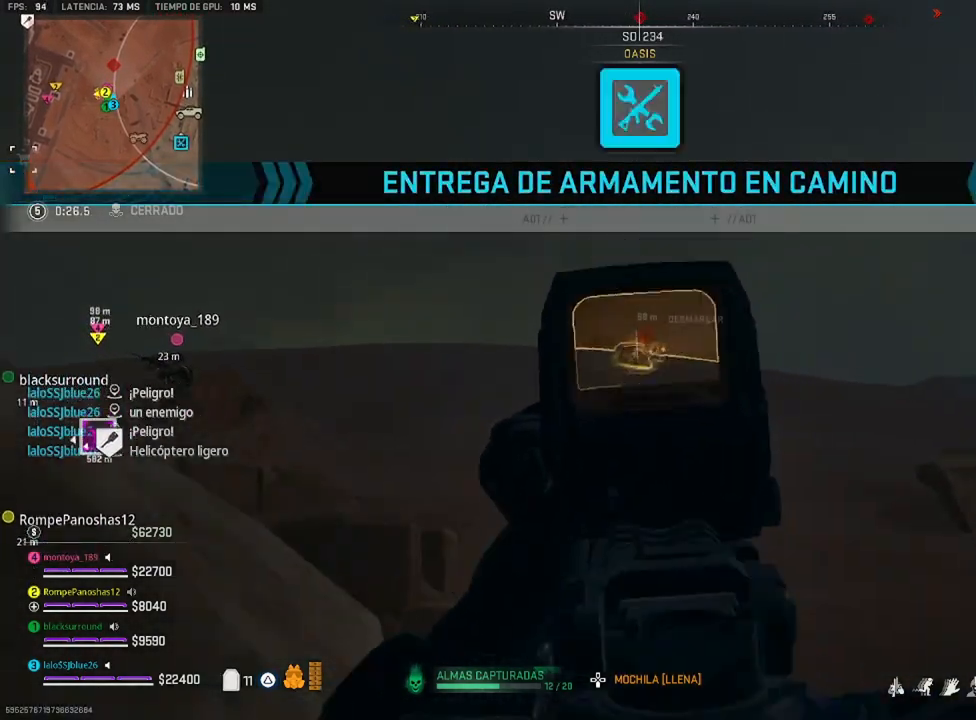
{"buttons": [], "left_stick": "up", "right_stick": "center", "events": []}
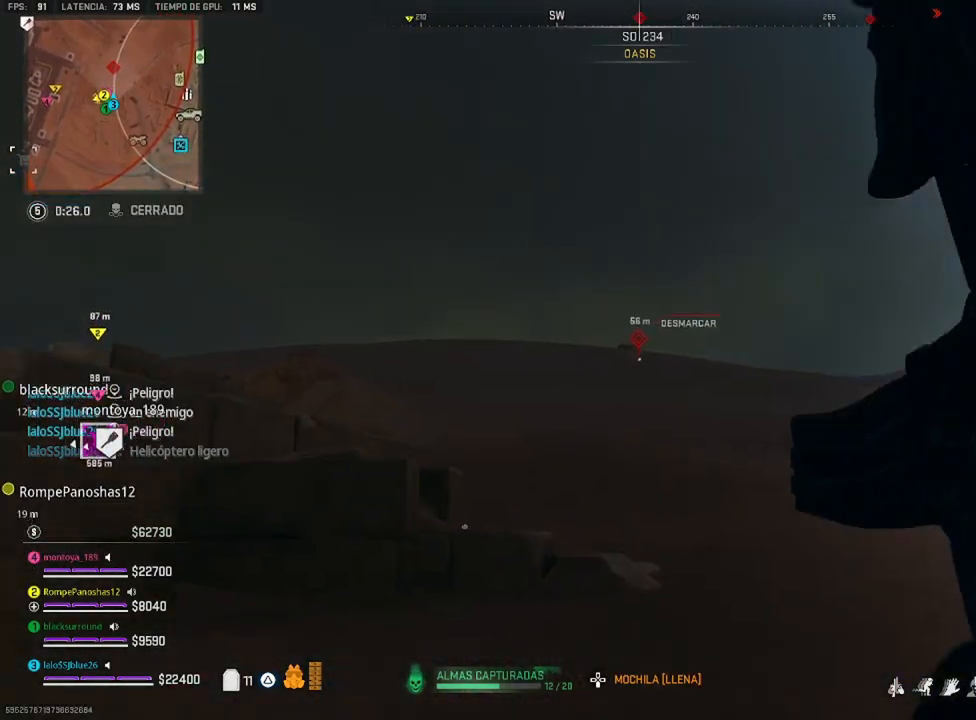
{"buttons": [], "left_stick": "up-left", "right_stick": "center", "events": [[433, "left_stick", "up-left"]]}
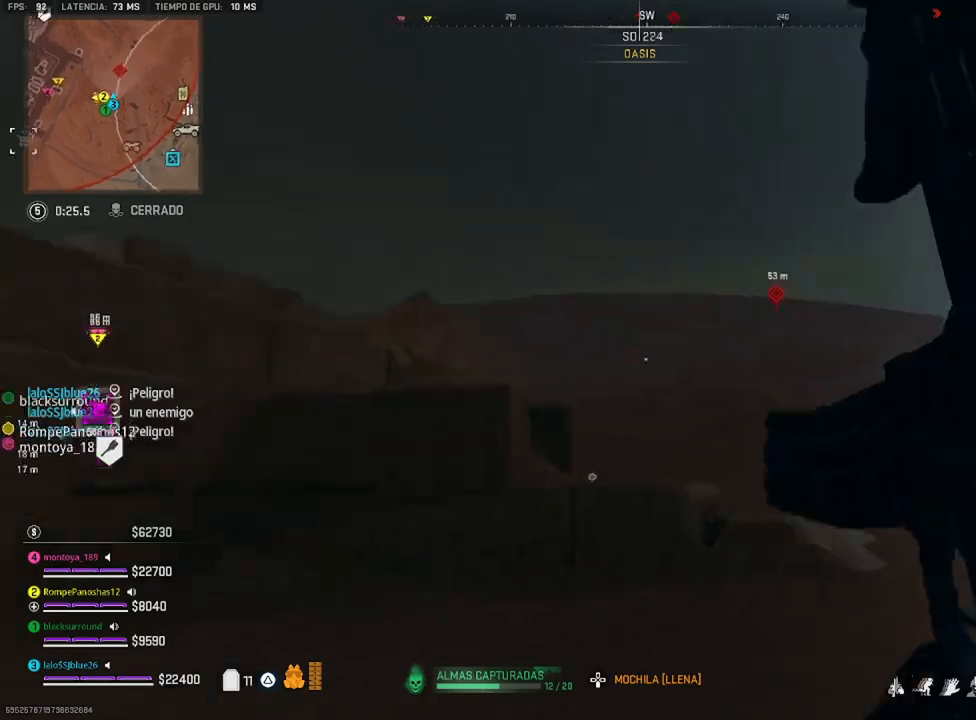
{"buttons": [], "left_stick": "up", "right_stick": "center", "events": [[67, "right_stick", "down-left"], [133, "right_stick", "center"], [200, "right_stick", "left"], [317, "left_stick", "up"], [367, "right_stick", "center"], [467, "CIRCLE", "down"], [500, "CIRCLE", "up"]]}
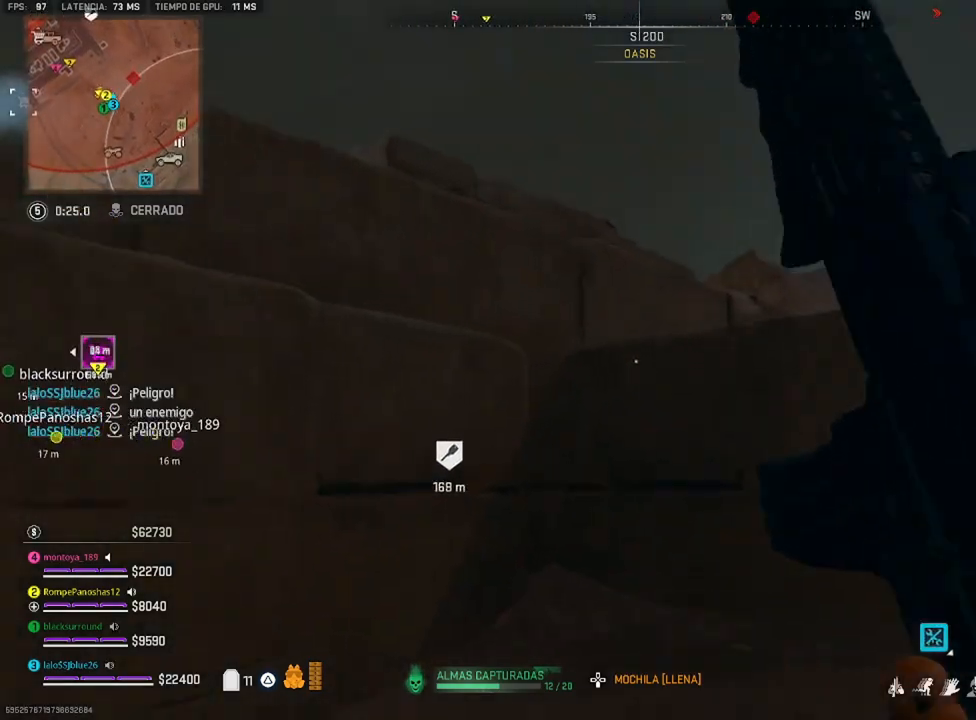
{"buttons": [], "left_stick": "down-left", "right_stick": "right", "events": [[67, "SQUARE", "down"], [167, "SQUARE", "up"], [300, "left_stick", "up-left"], [300, "right_stick", "down"], [367, "right_stick", "right"], [467, "left_stick", "down-left"]]}
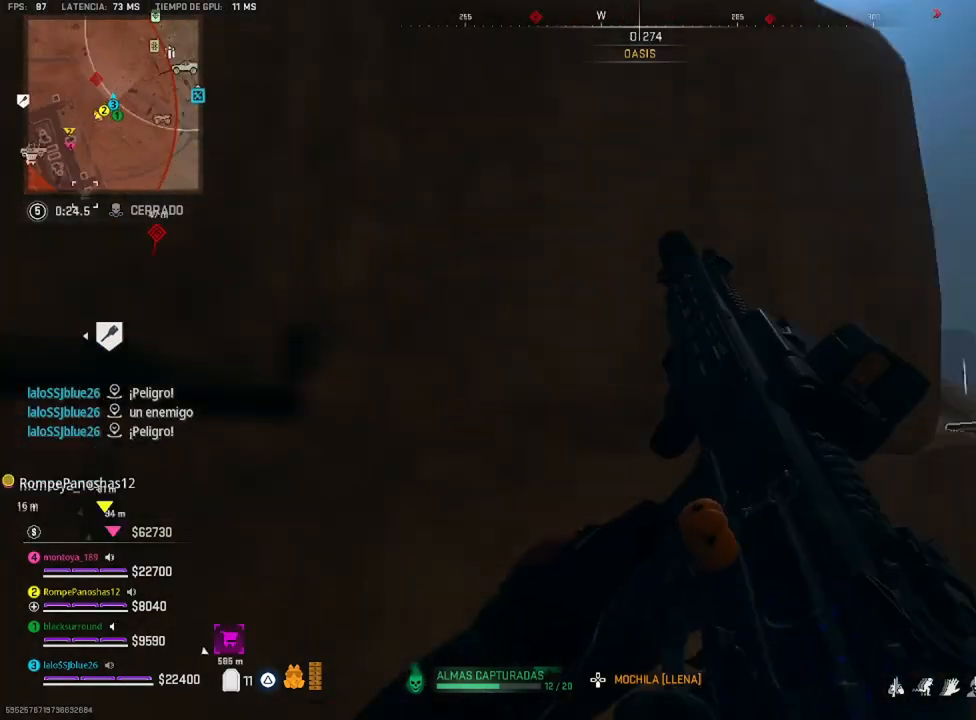
{"buttons": [], "left_stick": "right", "right_stick": "center", "events": [[167, "CROSS", "down"], [167, "right_stick", "center"], [200, "left_stick", "down-right"], [267, "CROSS", "up"], [400, "left_stick", "right"]]}
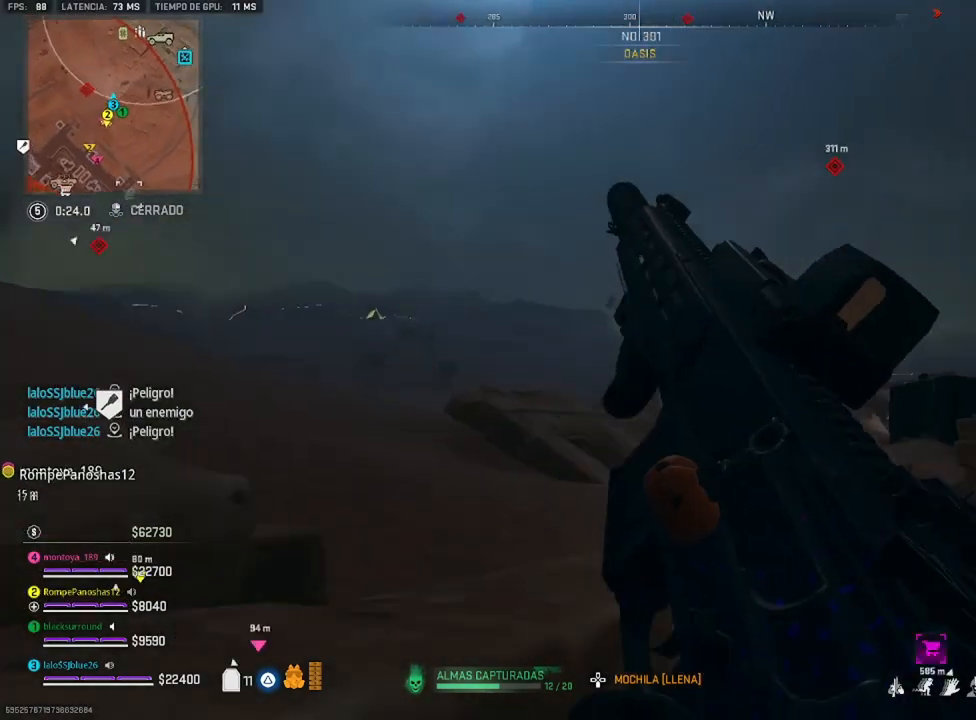
{"buttons": [], "left_stick": "up-right", "right_stick": "center", "events": [[67, "left_stick", "up-right"], [67, "right_stick", "down-right"], [167, "right_stick", "center"]]}
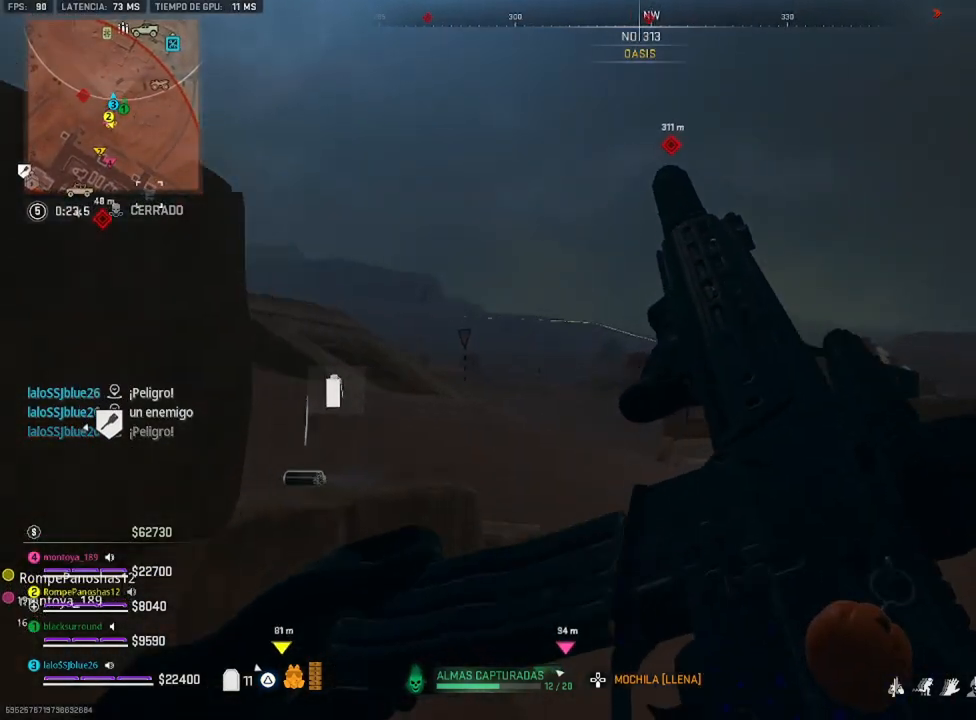
{"buttons": [], "left_stick": "up-right", "right_stick": "left", "events": [[367, "right_stick", "left"]]}
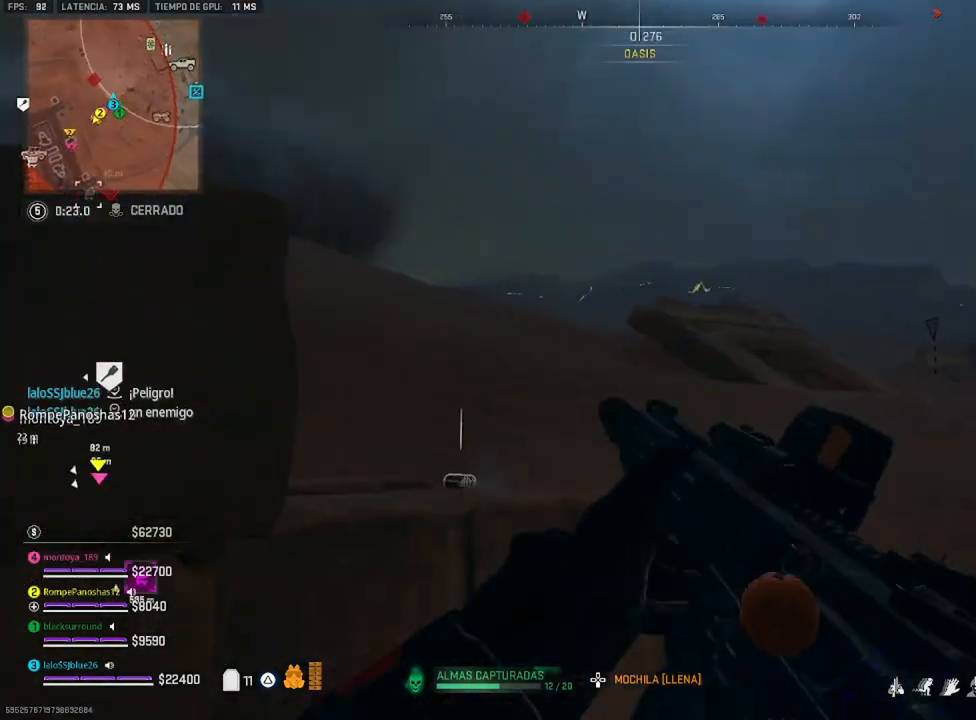
{"buttons": [], "left_stick": "left", "right_stick": "center", "events": [[67, "right_stick", "center"], [200, "left_stick", "down-right"], [233, "right_stick", "up-left"], [300, "left_stick", "center"], [367, "left_stick", "up-left"], [367, "right_stick", "center"], [433, "left_stick", "left"]]}
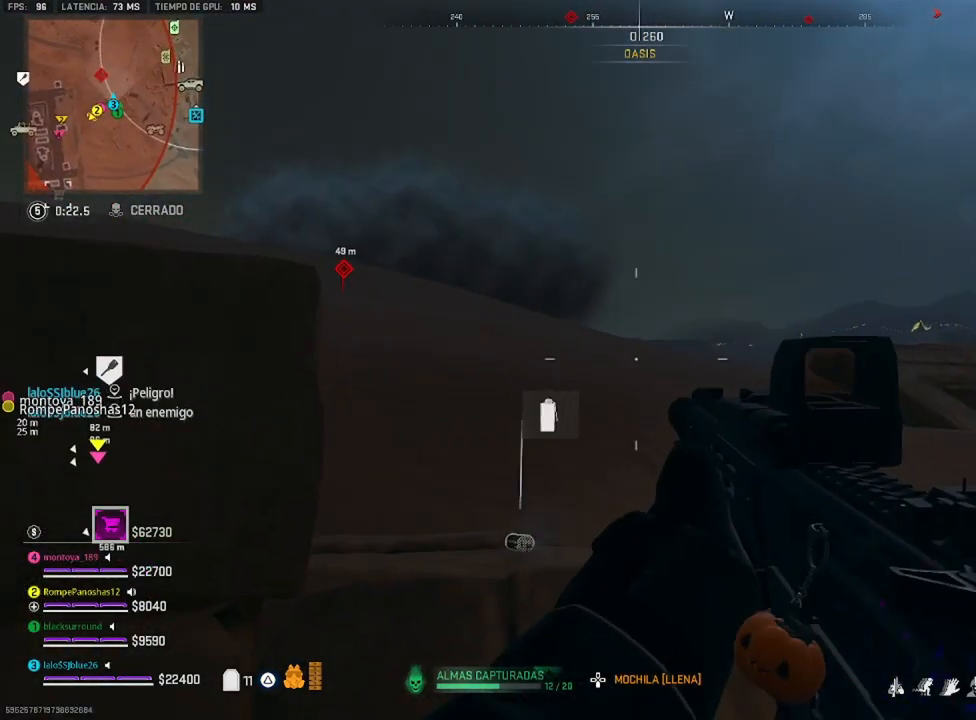
{"buttons": [], "left_stick": "down", "right_stick": "left", "events": [[67, "left_stick", "up-right"], [133, "right_stick", "down-right"], [267, "right_stick", "center"], [300, "left_stick", "up"], [500, "left_stick", "down"], [500, "right_stick", "left"]]}
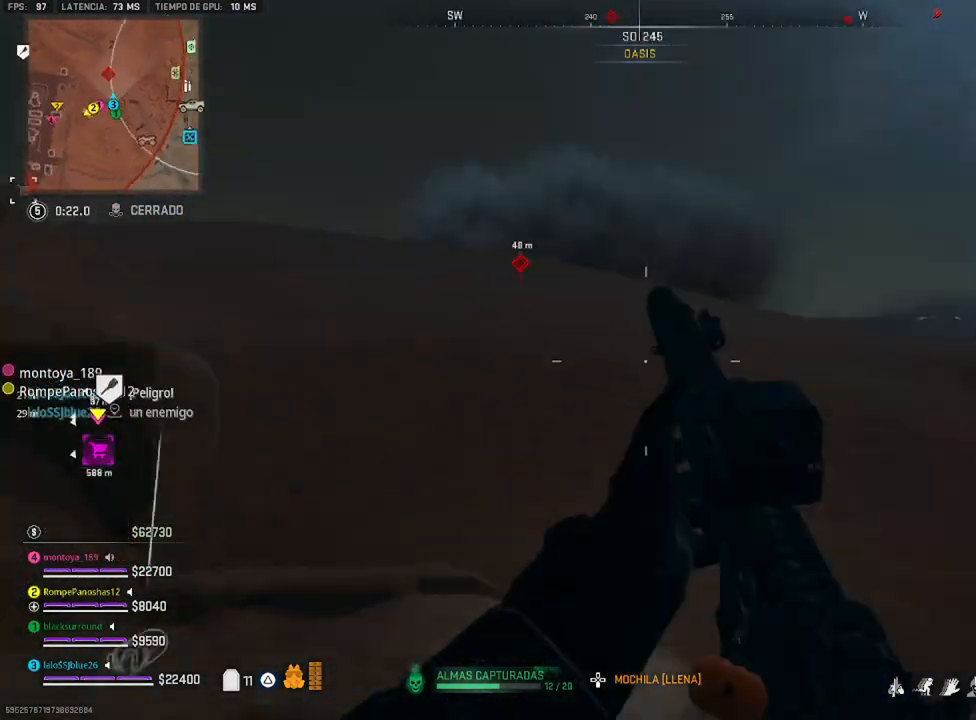
{"buttons": ["L2"], "left_stick": "up-left", "right_stick": "up-right", "events": [[267, "L2", "down"], [267, "left_stick", "up-left"], [267, "right_stick", "up-right"]]}
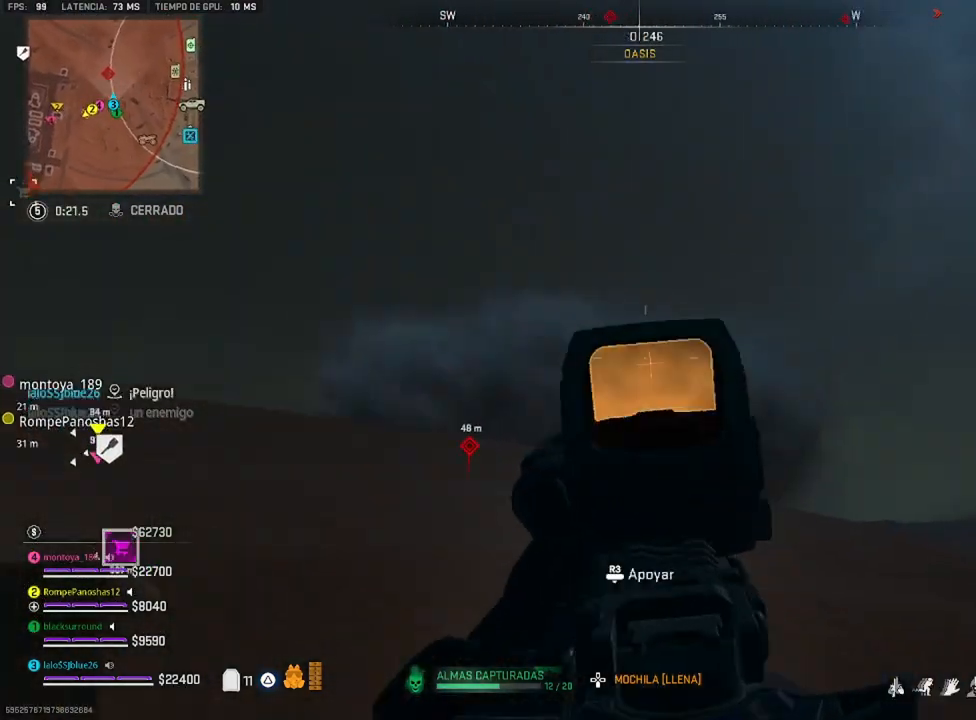
{"buttons": ["L2"], "left_stick": "up-left", "right_stick": "center", "events": [[67, "right_stick", "center"], [167, "right_stick", "down"], [433, "right_stick", "center"]]}
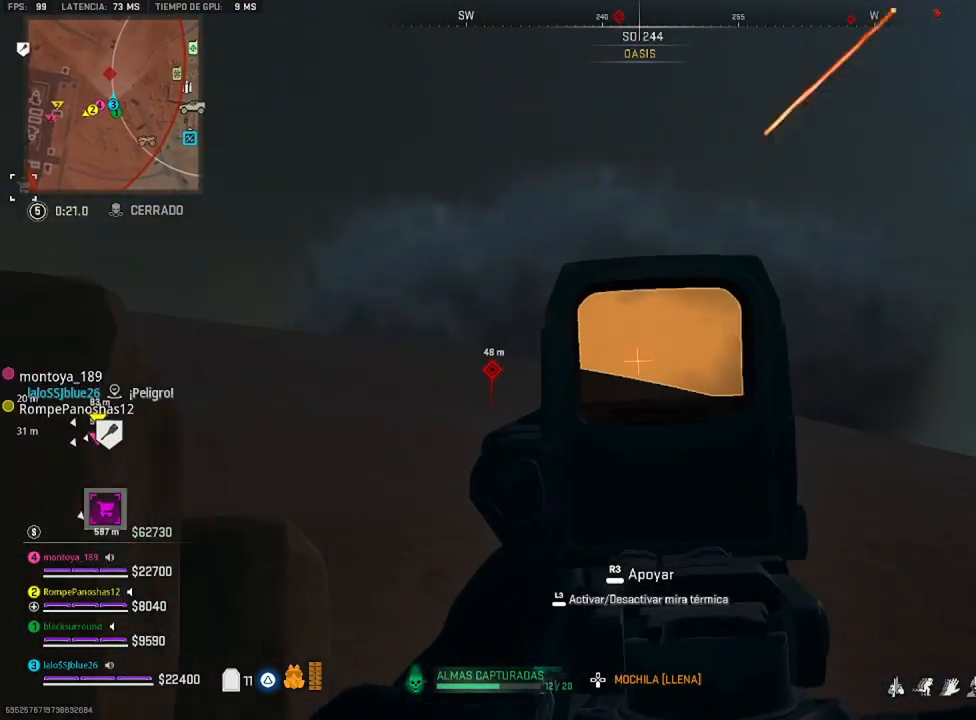
{"buttons": [], "left_stick": "down-left", "right_stick": "down-right", "events": [[133, "L2", "up"], [200, "left_stick", "down-left"], [200, "right_stick", "right"], [400, "right_stick", "down-right"]]}
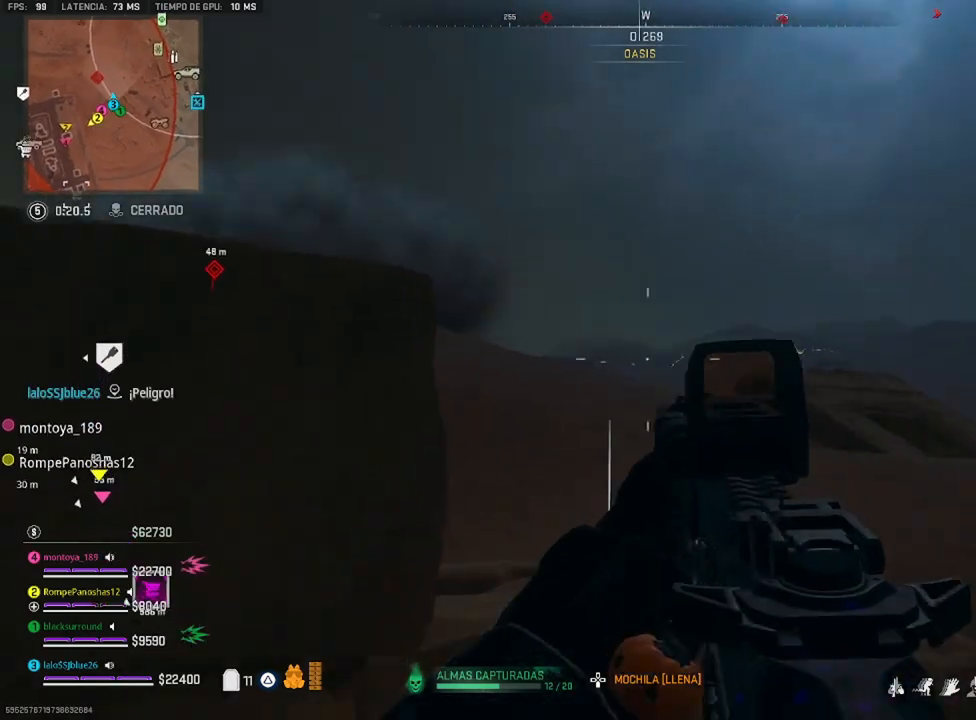
{"buttons": [], "left_stick": "down", "right_stick": "center", "events": [[67, "right_stick", "right"], [333, "right_stick", "center"], [500, "left_stick", "down"]]}
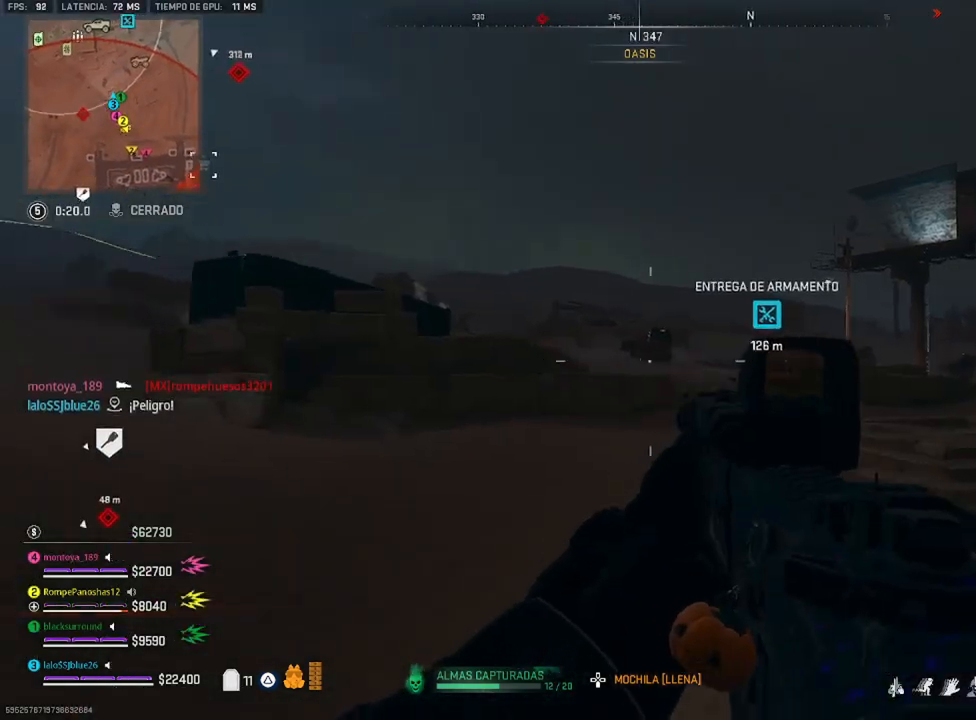
{"buttons": [], "left_stick": "center", "right_stick": "right", "events": [[100, "left_stick", "center"], [100, "right_stick", "right"], [300, "right_stick", "center"], [433, "right_stick", "right"]]}
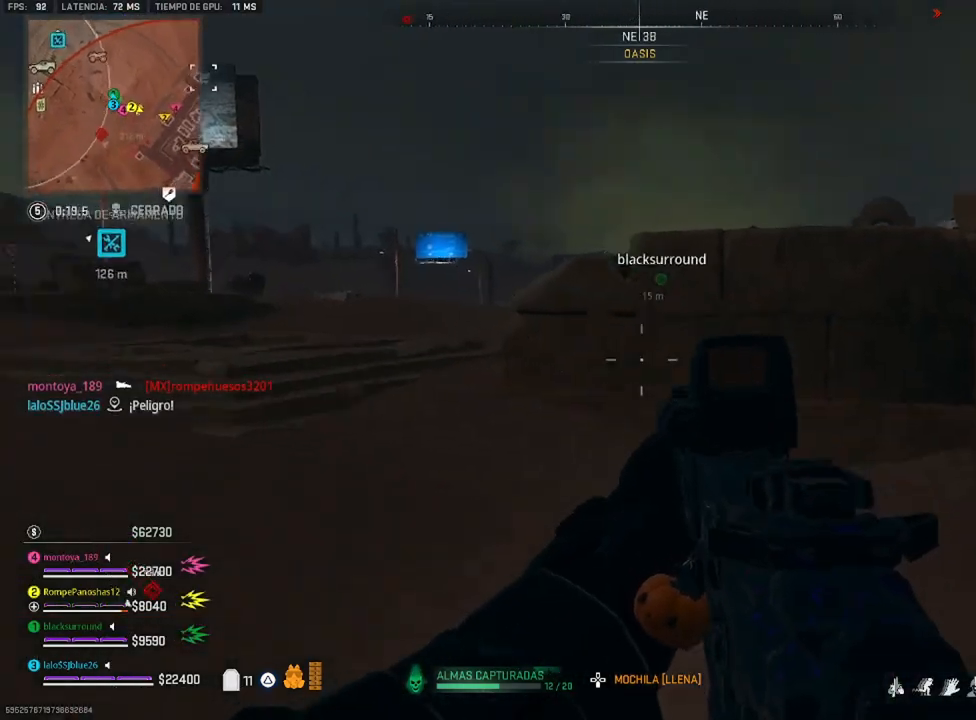
{"buttons": [], "left_stick": "up", "right_stick": "right", "events": [[33, "left_stick", "up"], [133, "right_stick", "center"], [467, "right_stick", "right"]]}
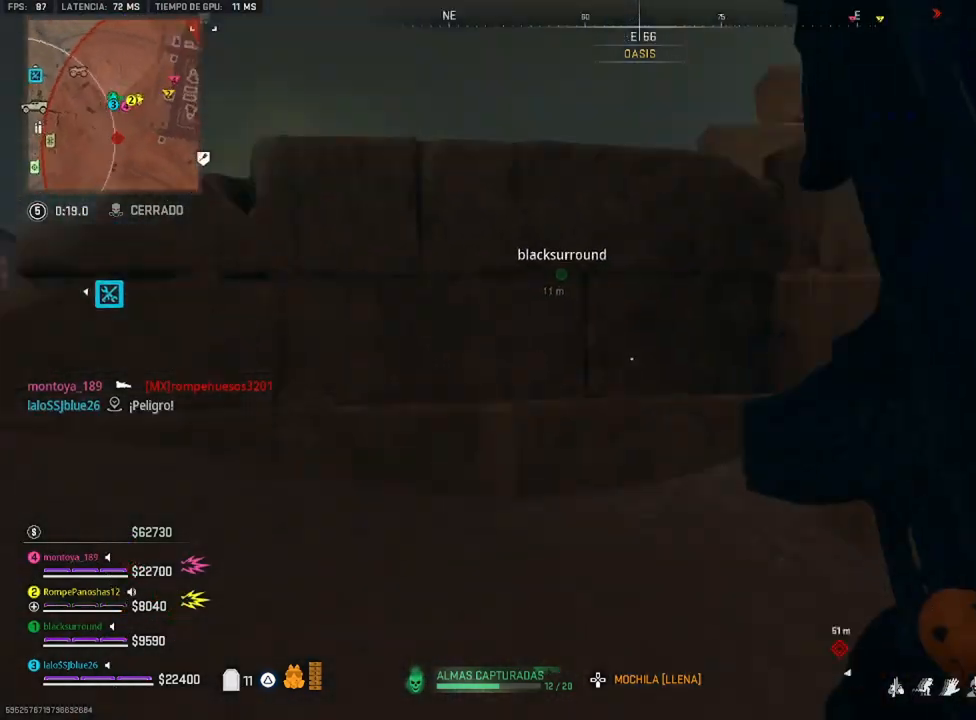
{"buttons": ["L2"], "left_stick": "left", "right_stick": "up-right", "events": [[133, "right_stick", "up-right"], [250, "L2", "down"], [250, "left_stick", "up-left"], [383, "left_stick", "left"]]}
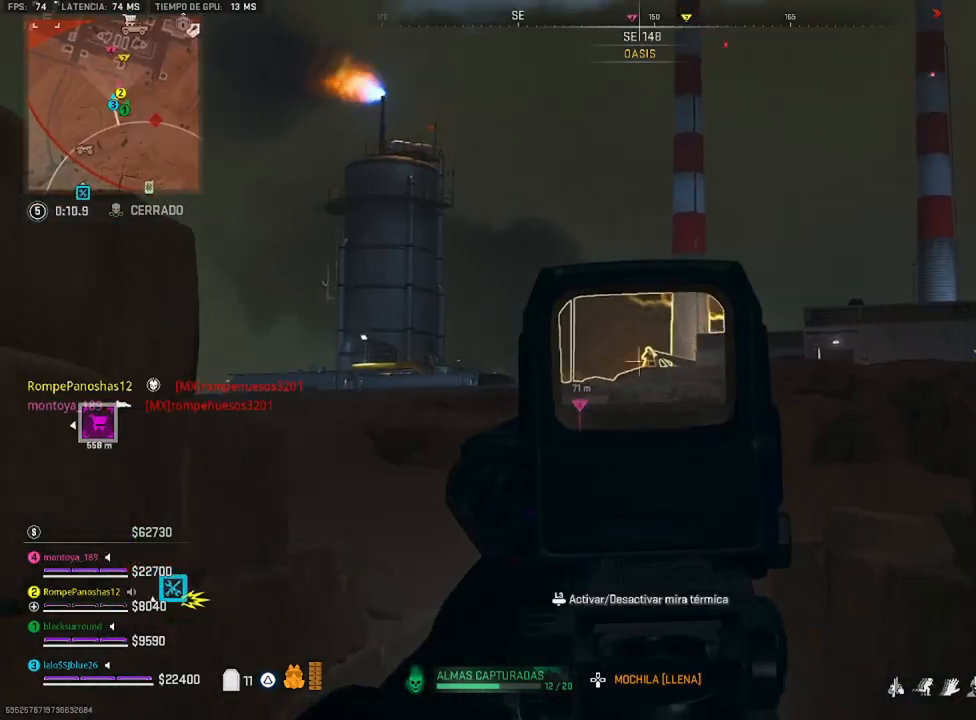
{"buttons": ["L2", "R2", "R3"], "left_stick": "left", "right_stick": "down", "events": [[217, "right_stick", "center"], [250, "R2", "down"], [367, "right_stick", "down"], [417, "R3", "down"]]}